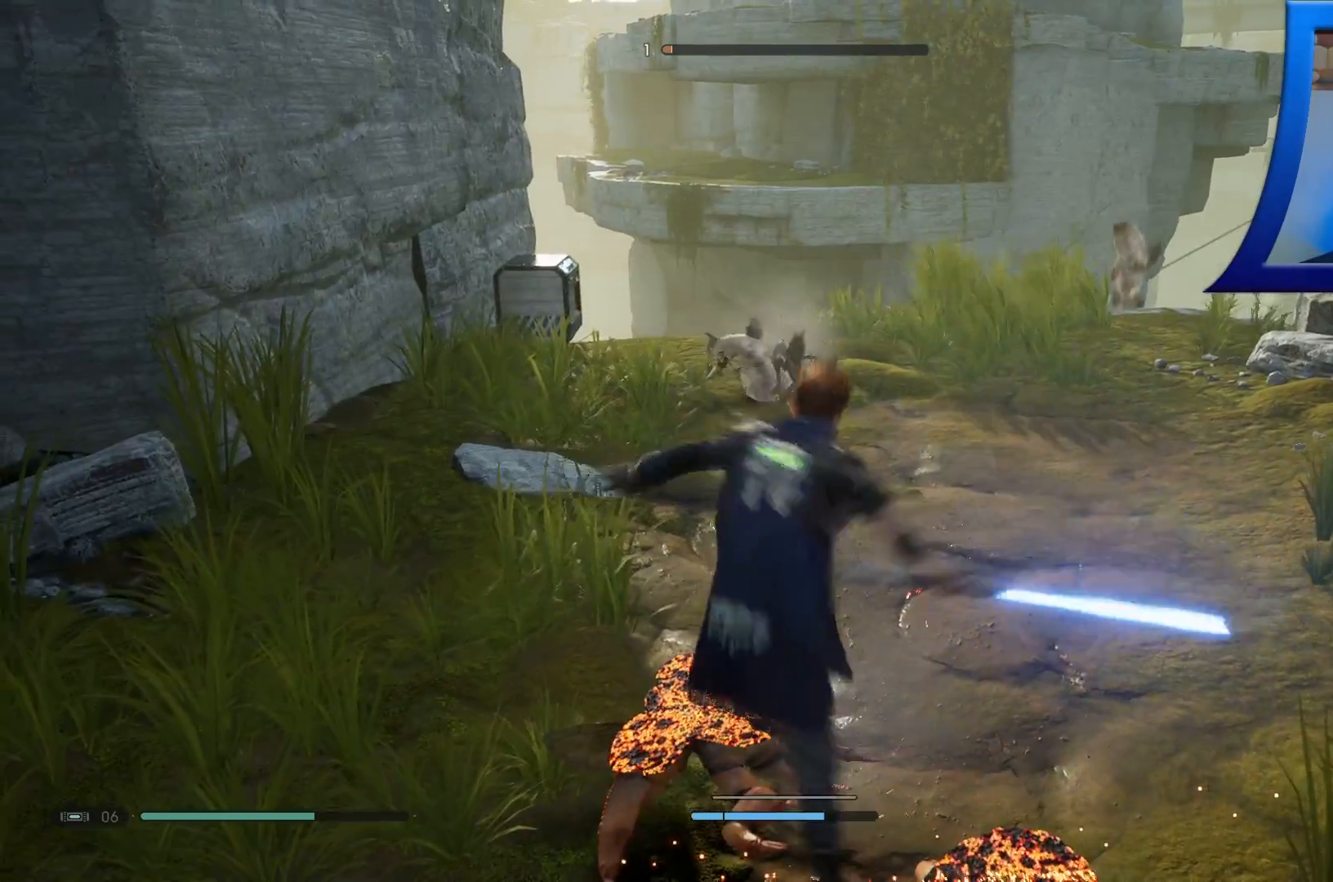
Gameplay with a controller (Xbox layout); each line is a JSON object with the inputs held at the frame after it (dt_ms = milliseconds from this image to that frame). "events" lists button and stick changes between this image and that frame as [ms after this image, input, new state], when the widget could be followed in between.
{"dt_ms": 500, "buttons": [], "left_stick": "up", "right_stick": "center", "events": [[33, "R2", "up"], [117, "R2", "down"], [450, "R2", "up"]]}
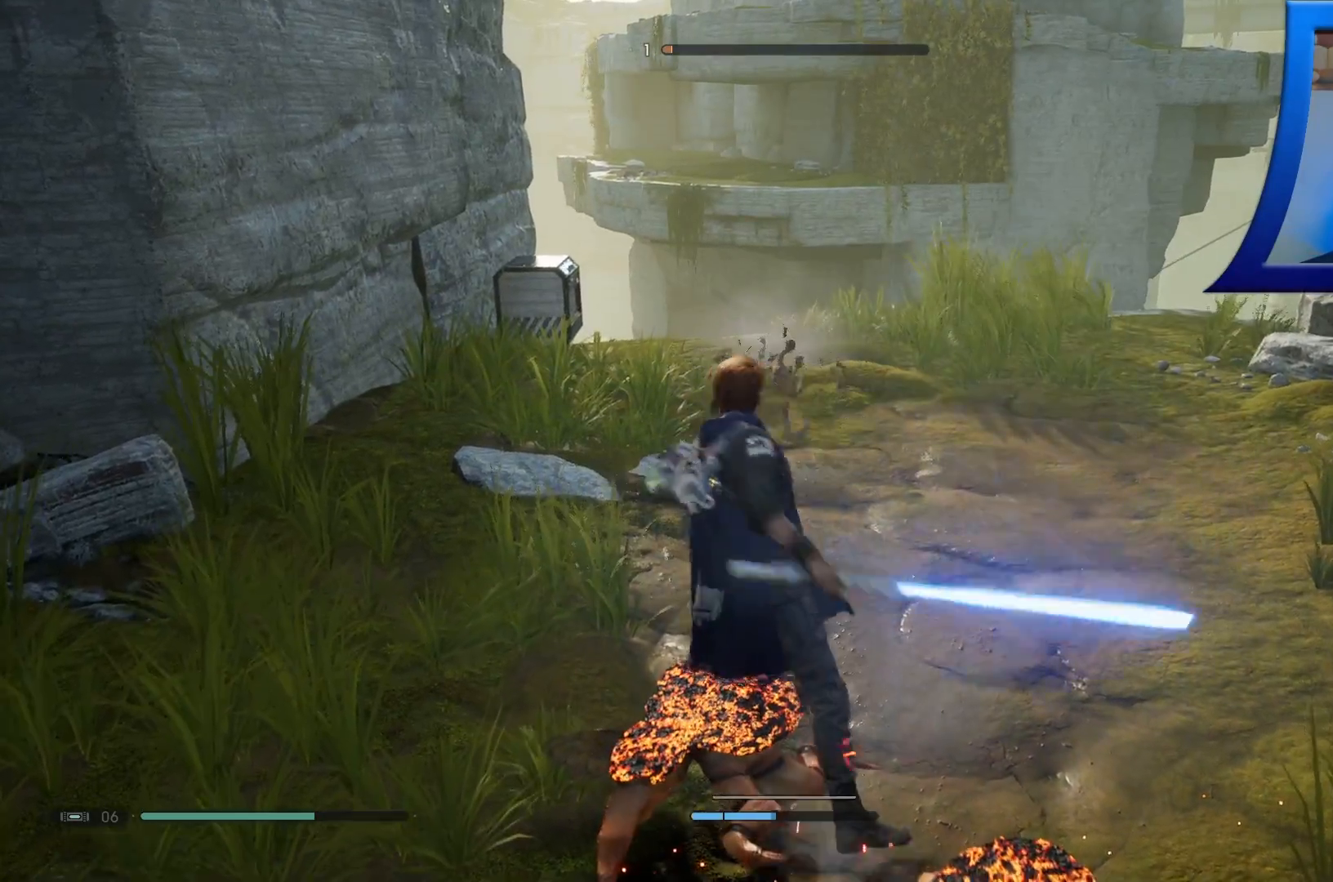
{"dt_ms": 500, "buttons": [], "left_stick": "center", "right_stick": "center", "events": [[200, "left_stick", "center"]]}
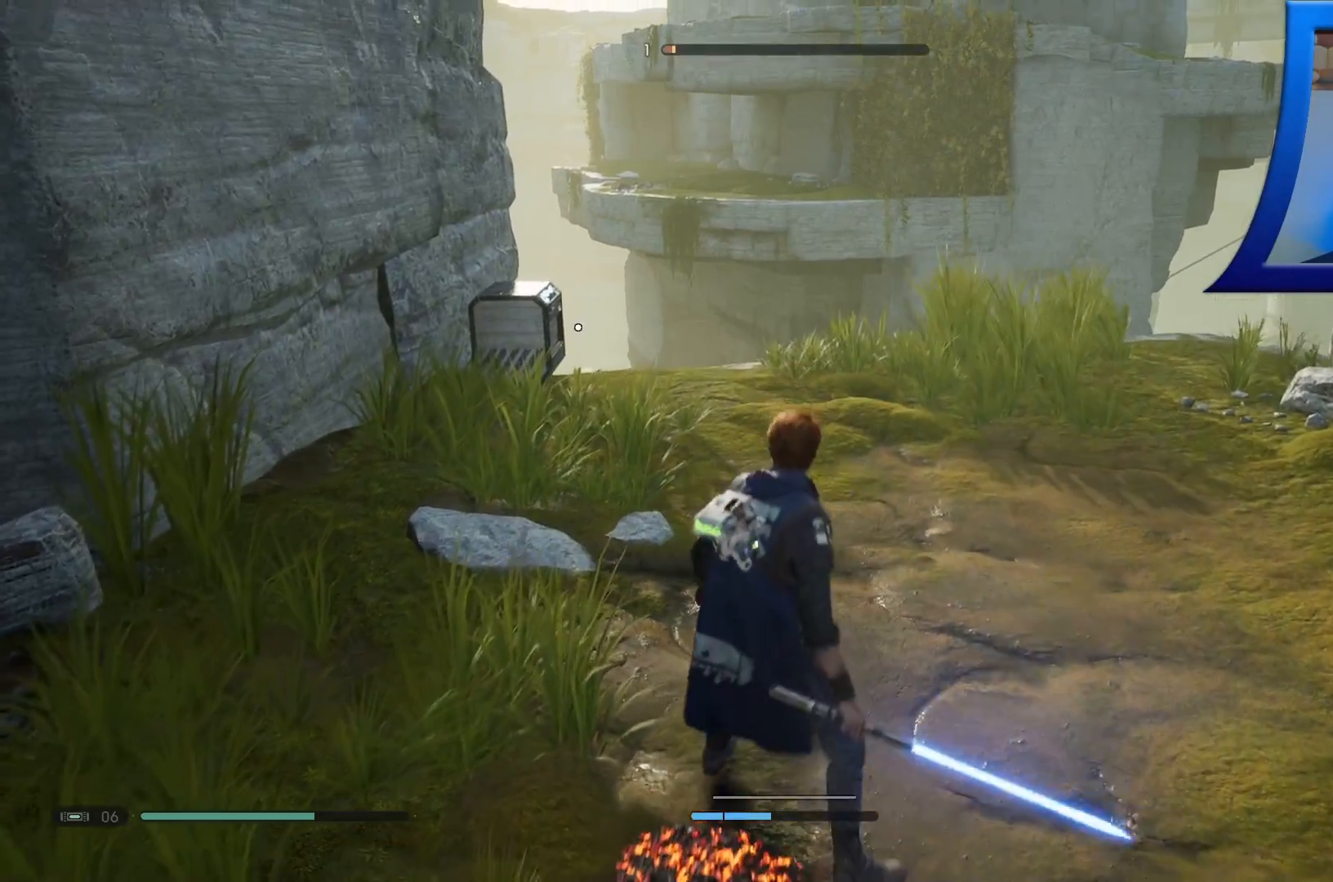
{"dt_ms": 500, "buttons": ["B"], "left_stick": "down-left", "right_stick": "center", "events": [[217, "left_stick", "down-left"], [433, "B", "down"]]}
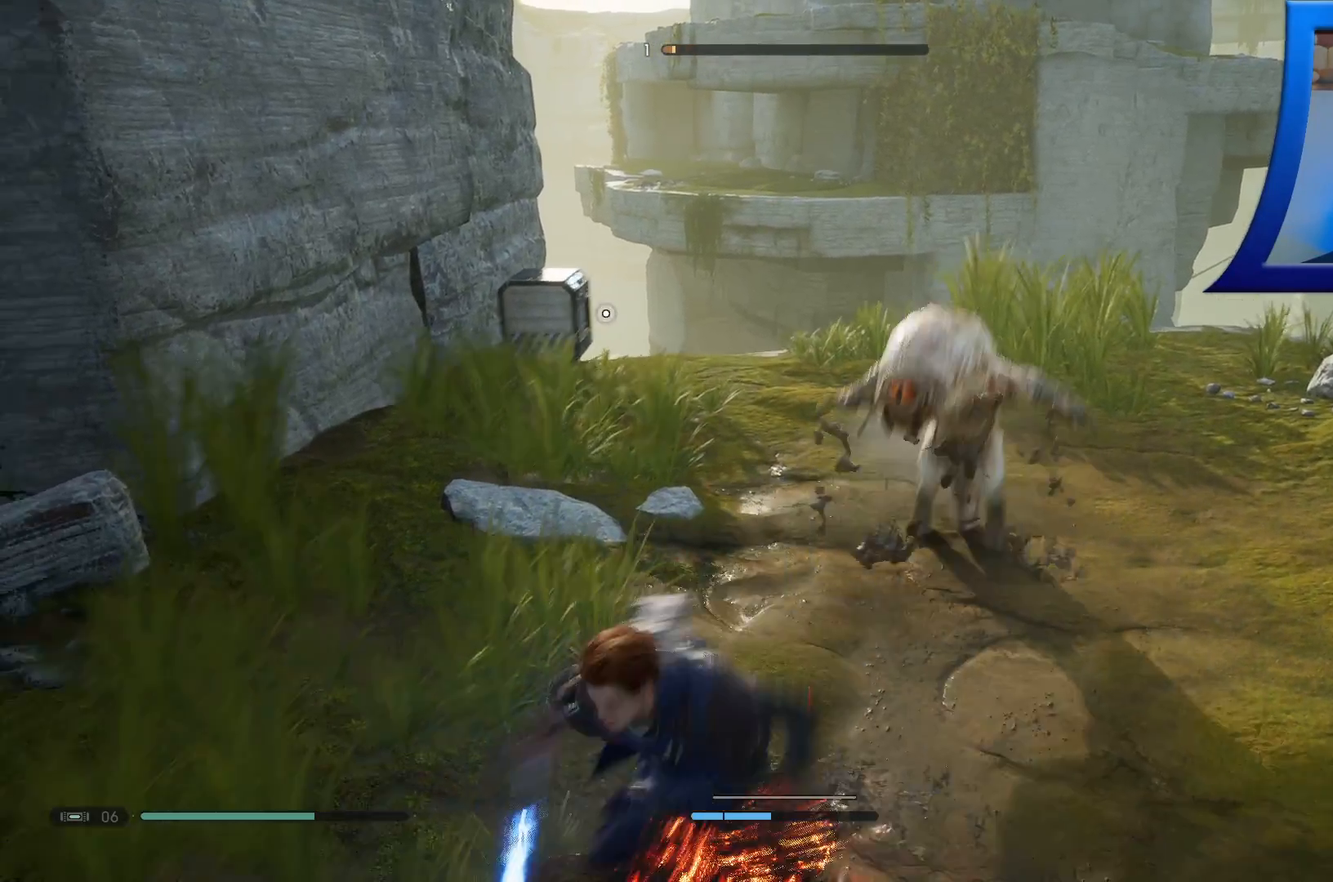
{"dt_ms": 500, "buttons": [], "left_stick": "center", "right_stick": "center", "events": [[50, "B", "up"], [83, "B", "down"], [217, "B", "up"], [450, "left_stick", "center"]]}
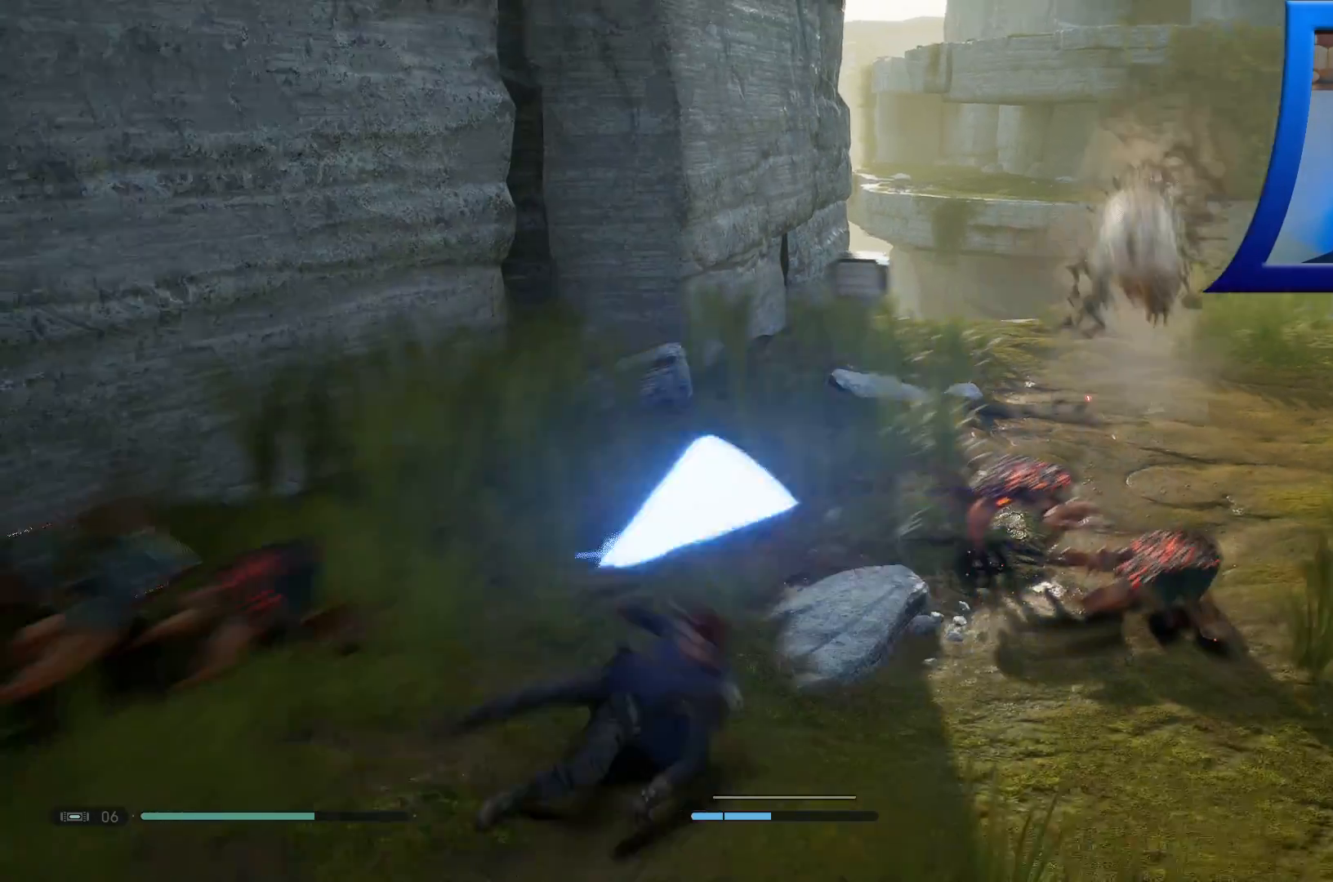
{"dt_ms": 500, "buttons": [], "left_stick": "up-right", "right_stick": "center", "events": [[17, "left_stick", "up"], [33, "R1", "down"], [100, "R1", "up"], [267, "left_stick", "up-right"]]}
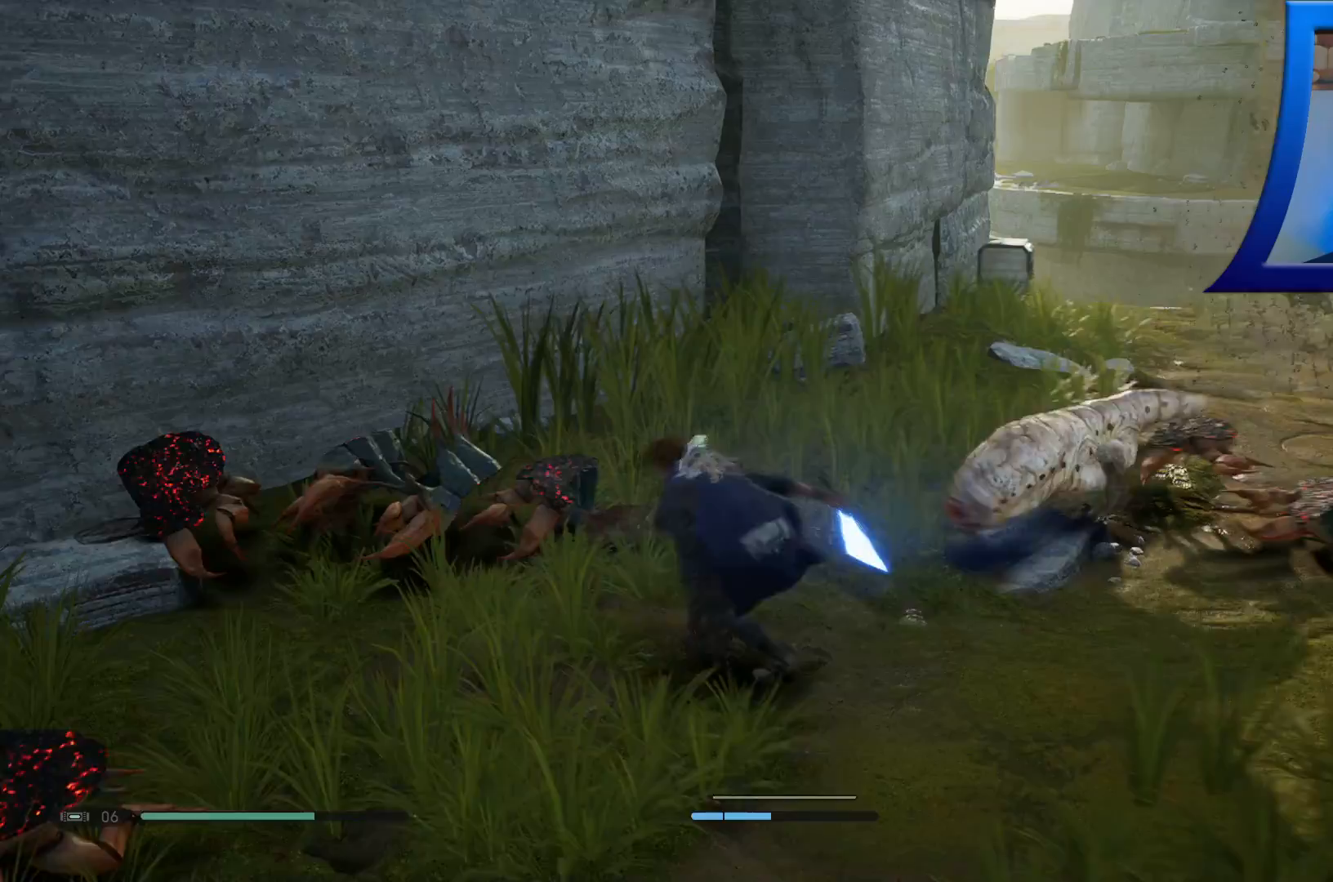
{"dt_ms": 1000, "buttons": [], "left_stick": "up-right", "right_stick": "center"}